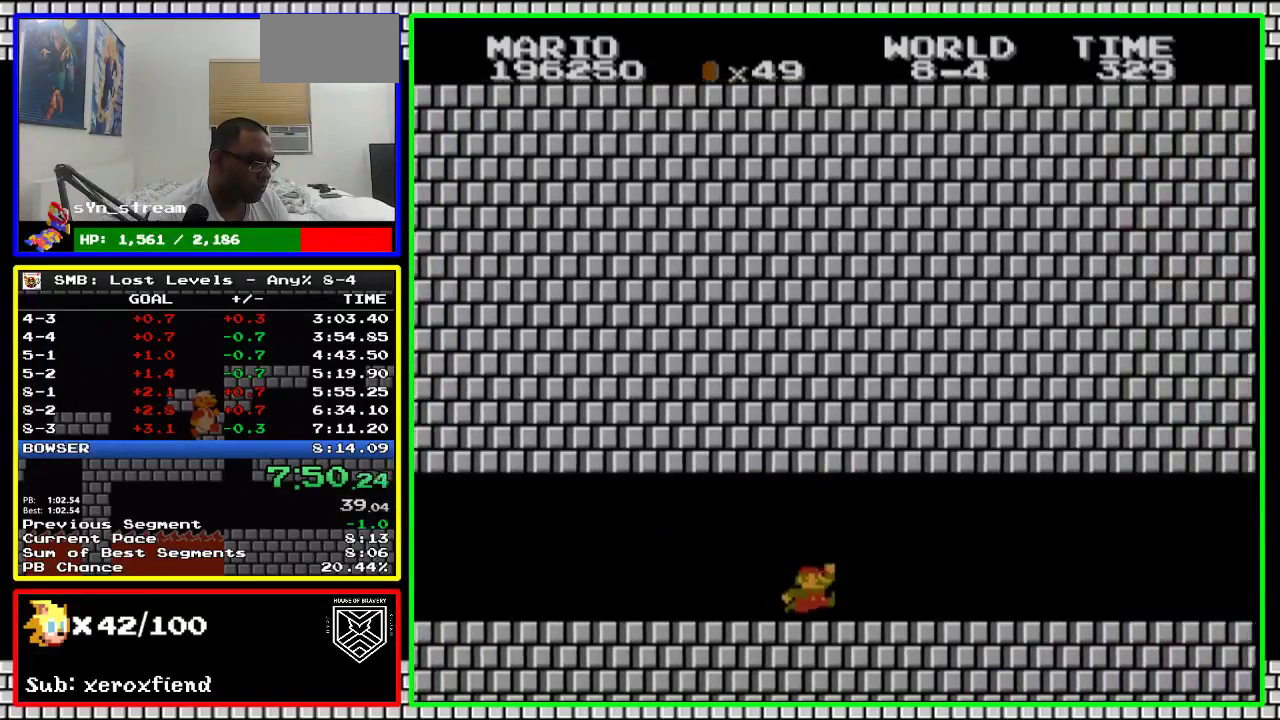
Gameplay with a controller (Nintendo layout); each line is a JSON object with the inputs held at the frame after it. "events" lists button and stick changes between this image and that frame as [ms after this image, input, new state], when the widget could be followed in between. Not read: L3 R3.
{"buttons": ["B", "DPAD_RIGHT"], "events": [[117, "A", "up"], [267, "A", "down"], [467, "A", "up"]]}
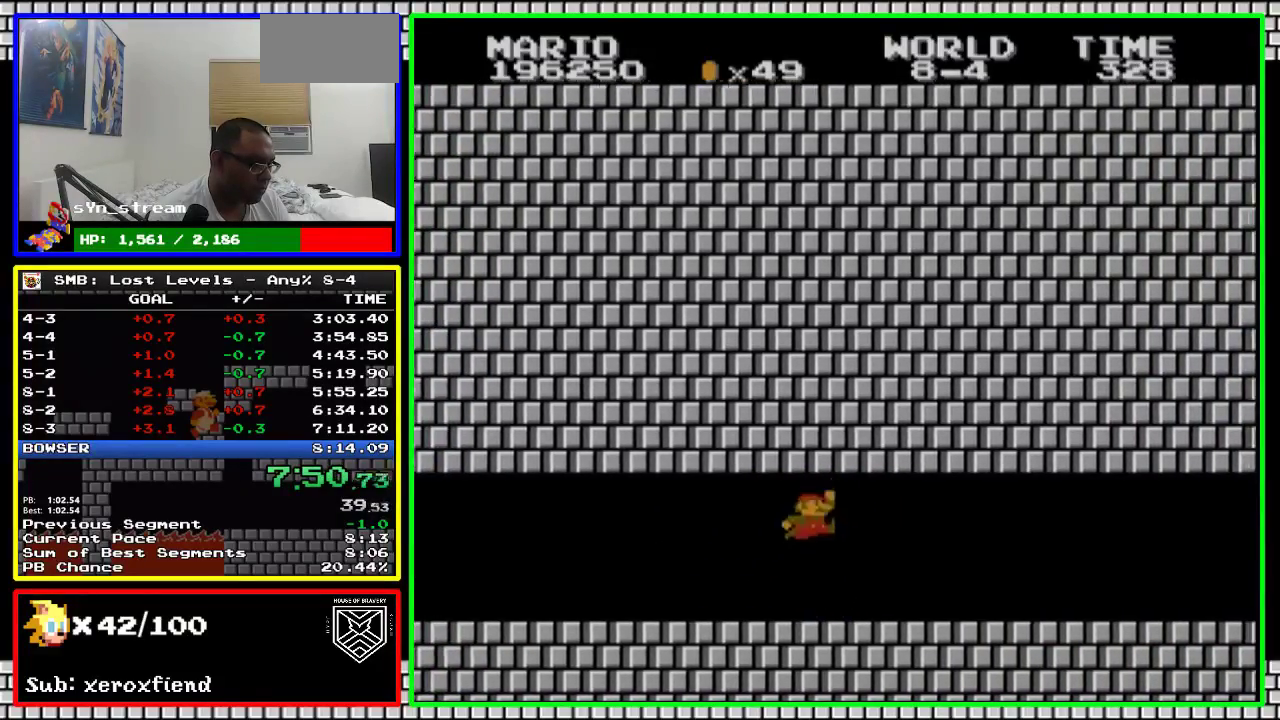
{"buttons": ["A", "B", "DPAD_RIGHT"], "events": [[150, "A", "down"], [300, "A", "up"], [500, "A", "down"]]}
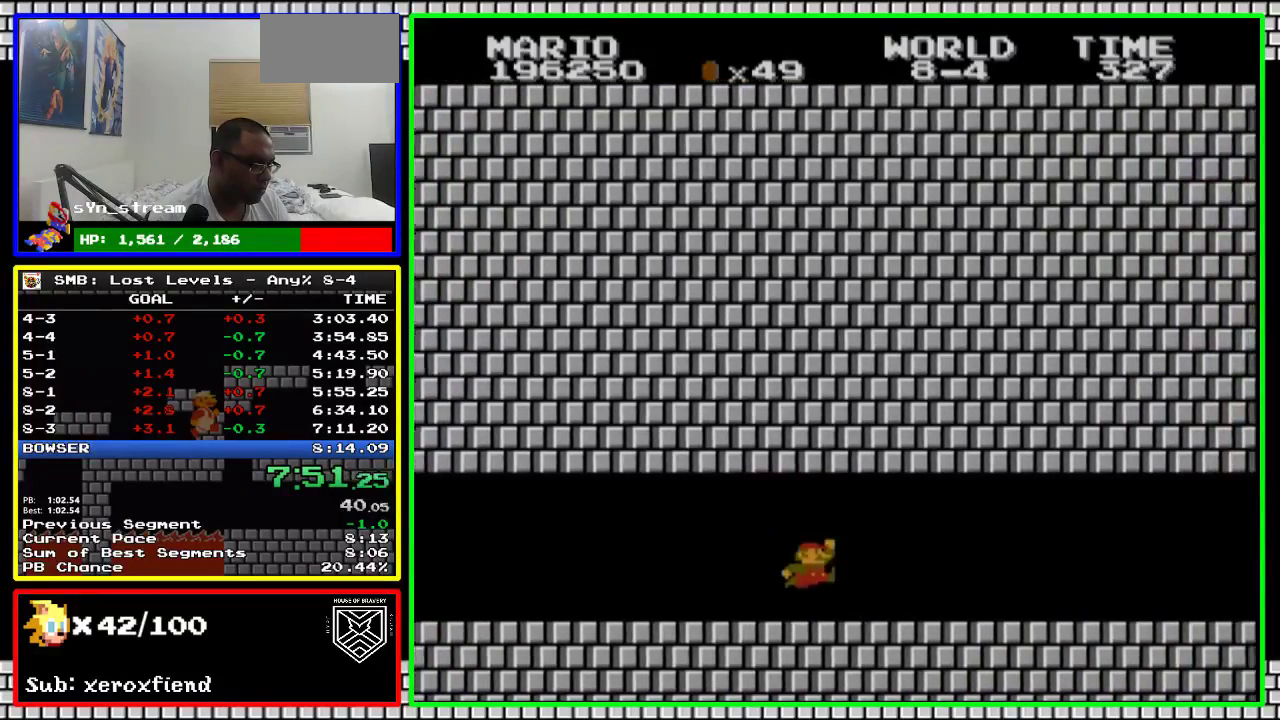
{"buttons": ["B", "DPAD_RIGHT"], "events": [[150, "A", "up"], [333, "A", "down"], [483, "A", "up"]]}
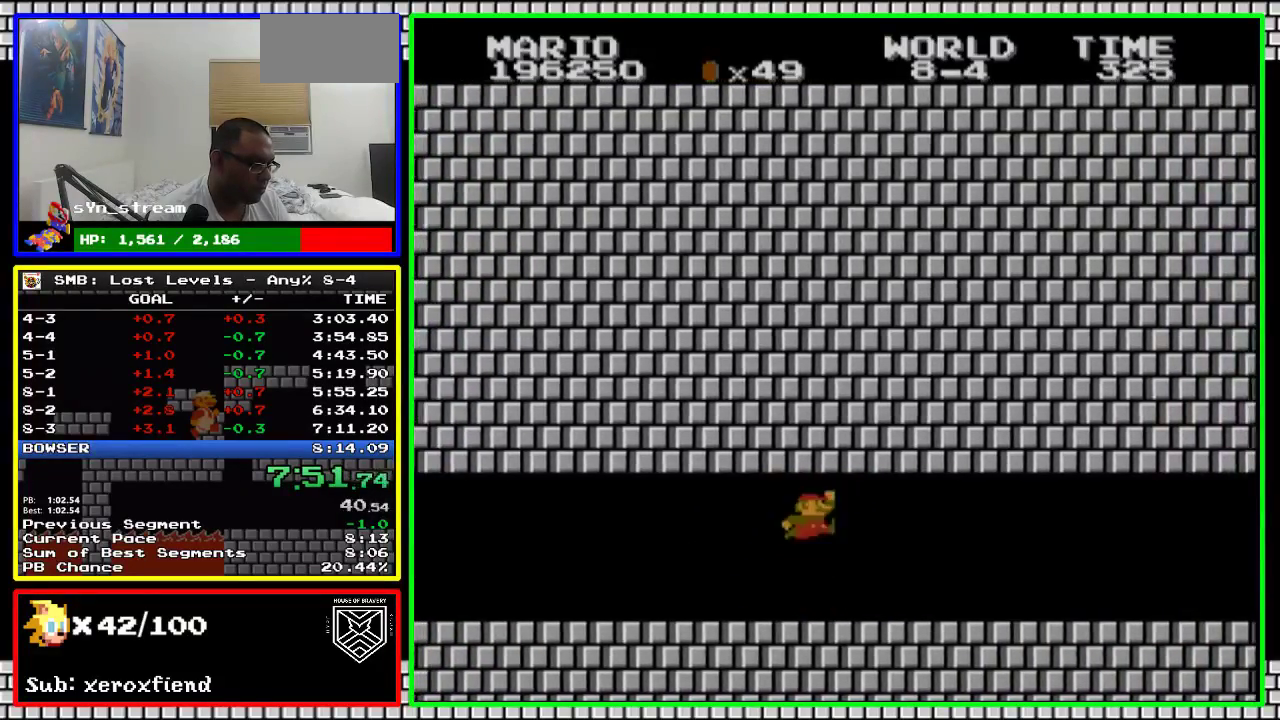
{"buttons": ["A", "B", "DPAD_RIGHT"], "events": [[150, "A", "down"], [300, "A", "up"], [483, "A", "down"]]}
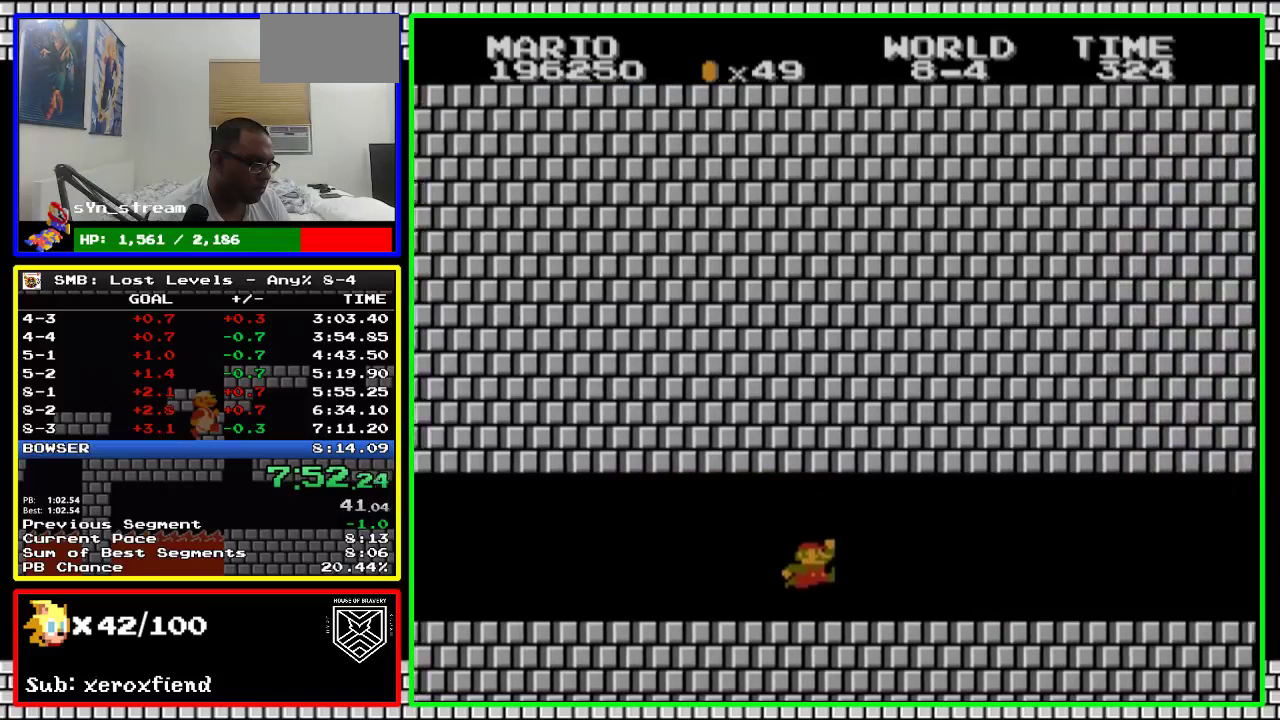
{"buttons": ["B", "DPAD_RIGHT"], "events": [[150, "A", "up"]]}
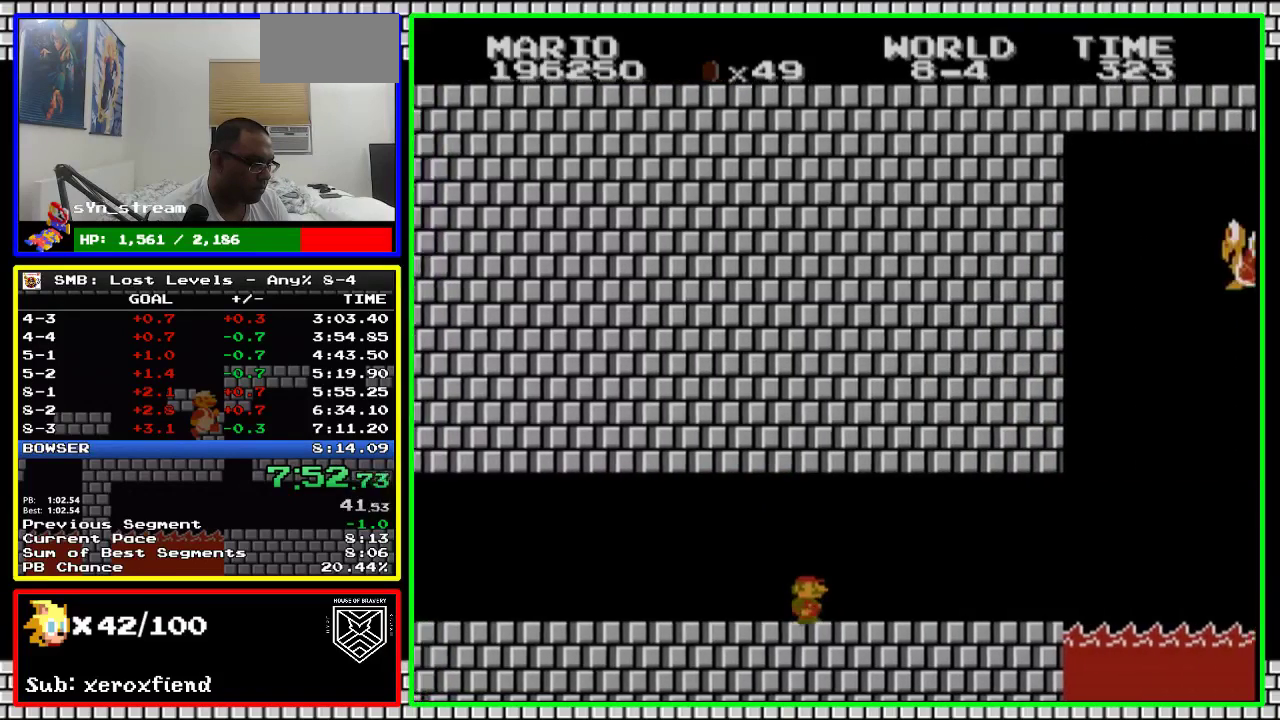
{"buttons": ["B", "DPAD_RIGHT"], "events": [[267, "DPAD_LEFT", "down"], [267, "DPAD_RIGHT", "up"], [500, "DPAD_LEFT", "up"], [500, "DPAD_RIGHT", "down"]]}
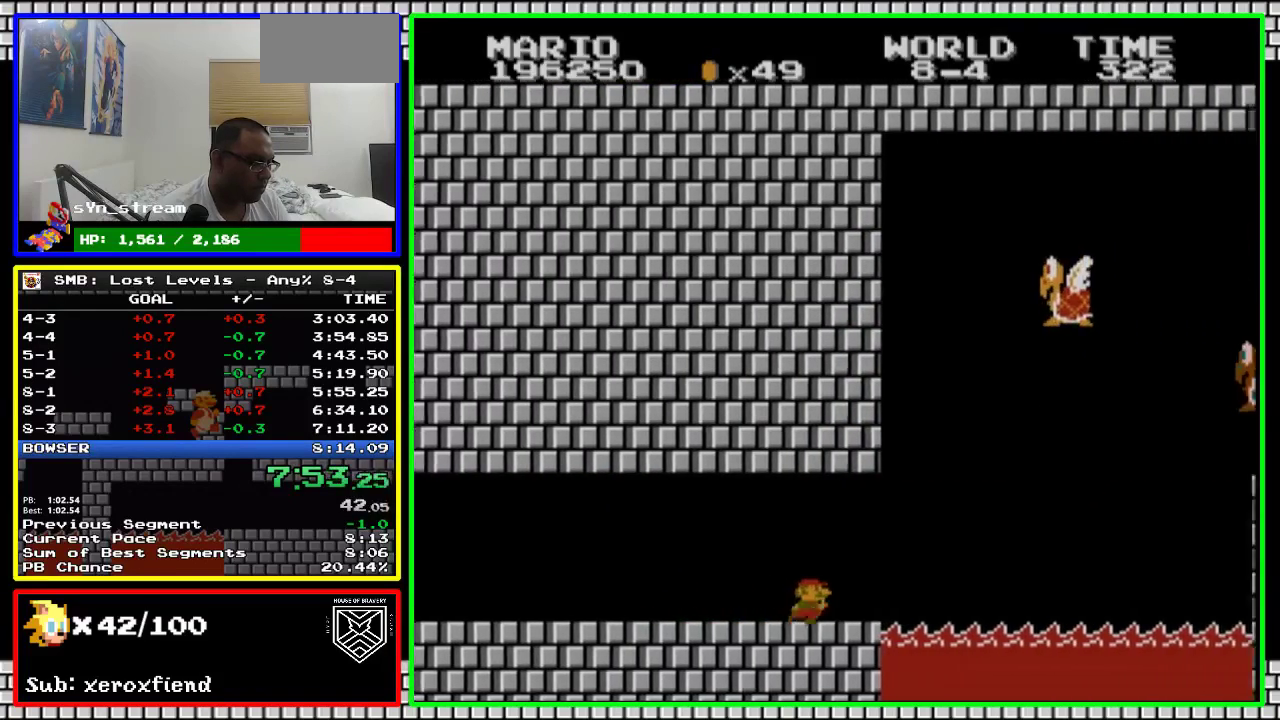
{"buttons": ["A", "B", "DPAD_UP", "DPAD_LEFT"], "events": [[300, "A", "down"], [300, "DPAD_RIGHT", "up"], [333, "DPAD_LEFT", "down"], [483, "DPAD_UP", "down"]]}
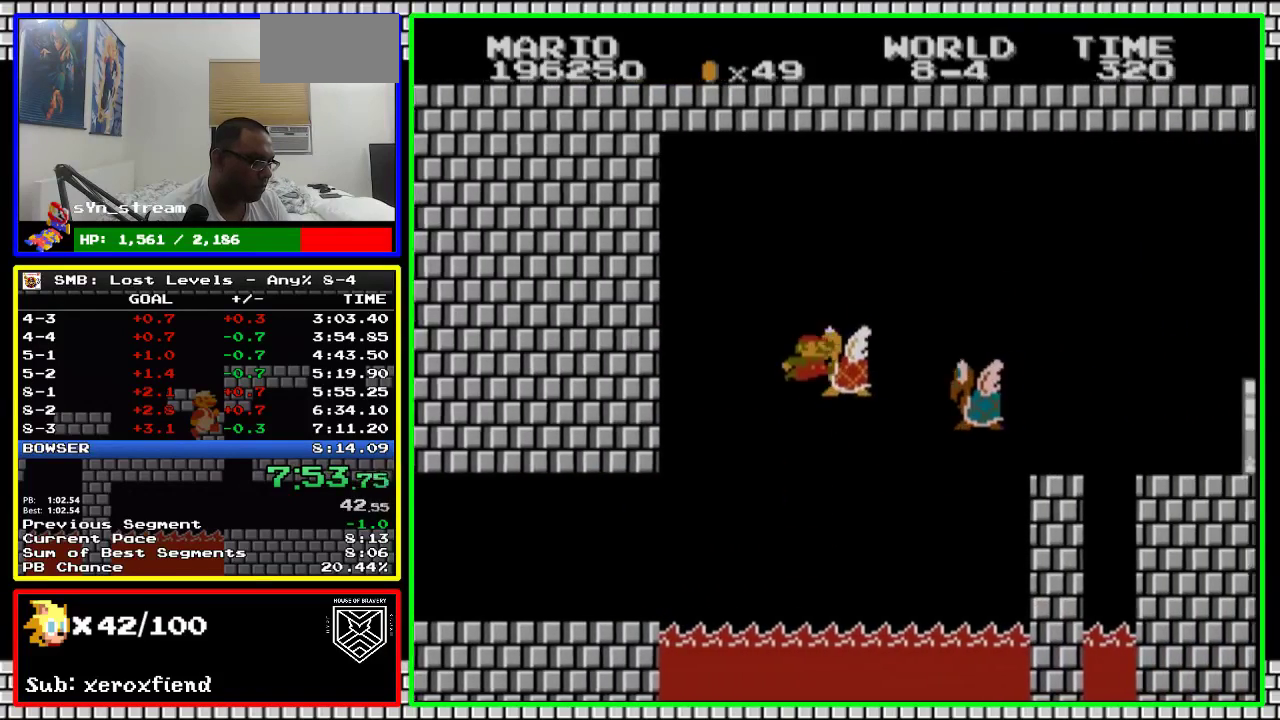
{"buttons": ["A", "B", "DPAD_RIGHT"], "events": [[17, "DPAD_LEFT", "up"], [50, "DPAD_RIGHT", "down"], [50, "DPAD_UP", "up"]]}
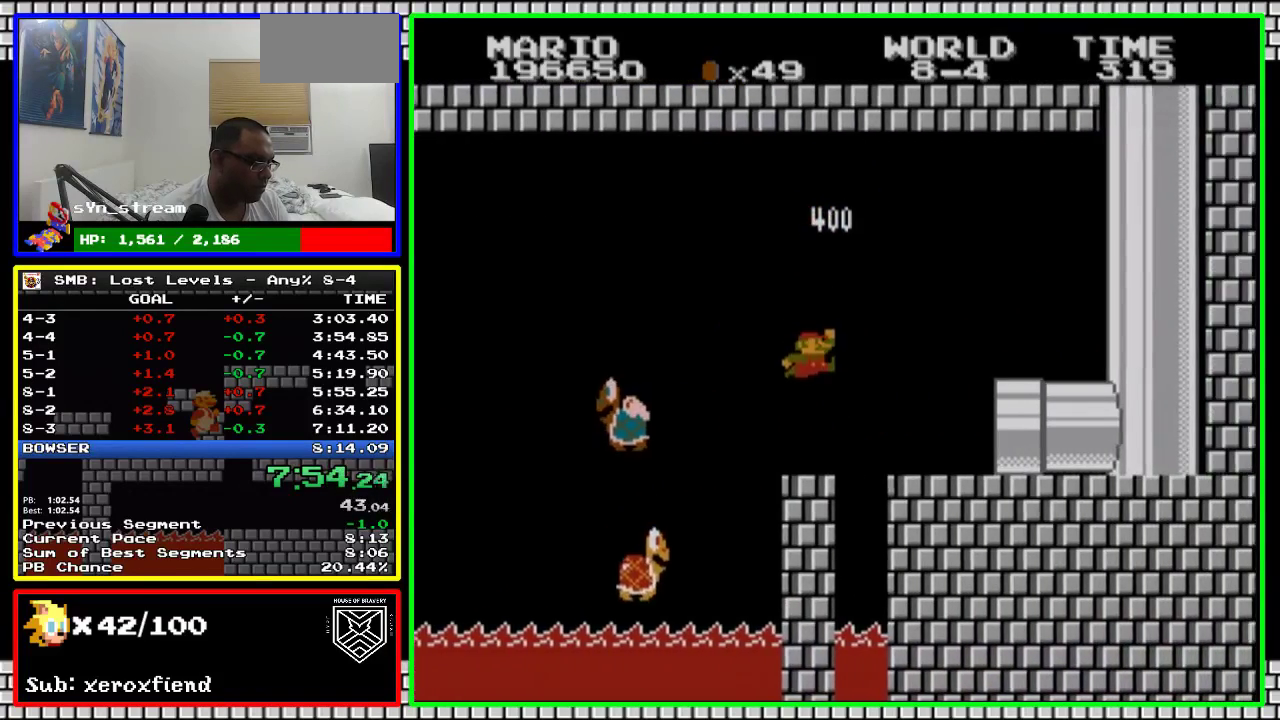
{"buttons": ["B", "DPAD_RIGHT"], "events": [[400, "A", "up"]]}
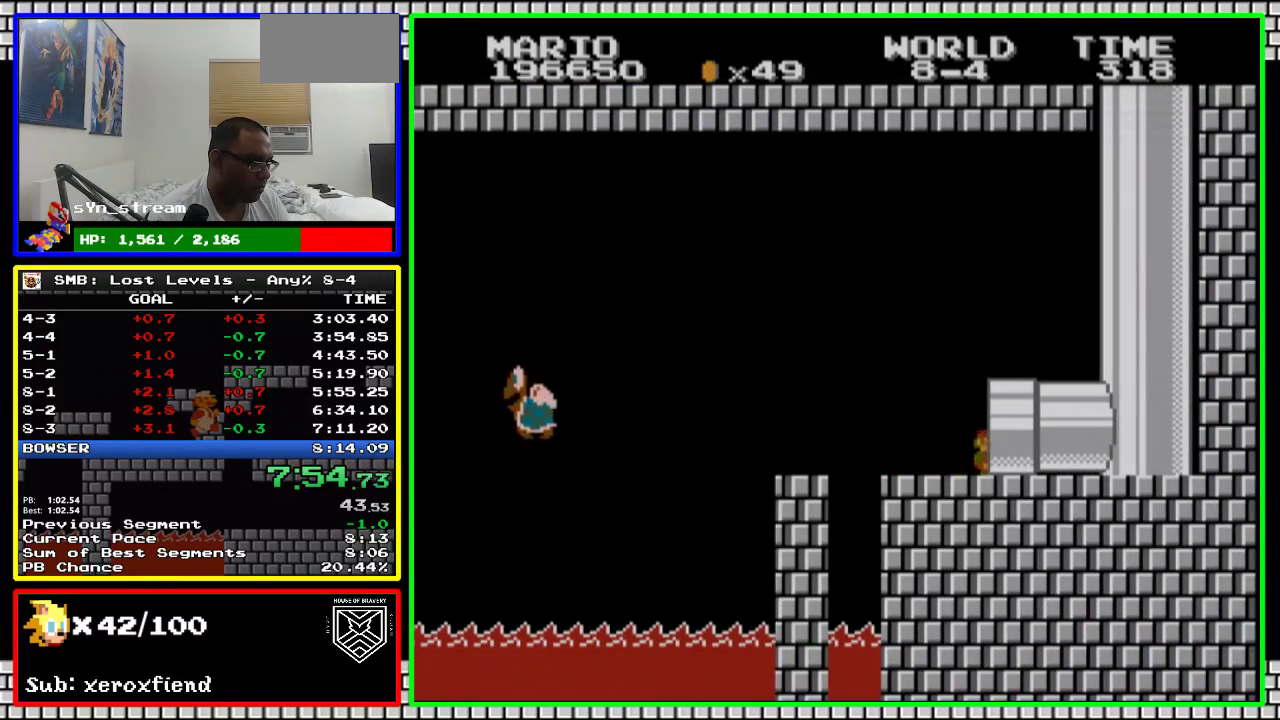
{"buttons": ["B"], "events": [[400, "DPAD_RIGHT", "up"]]}
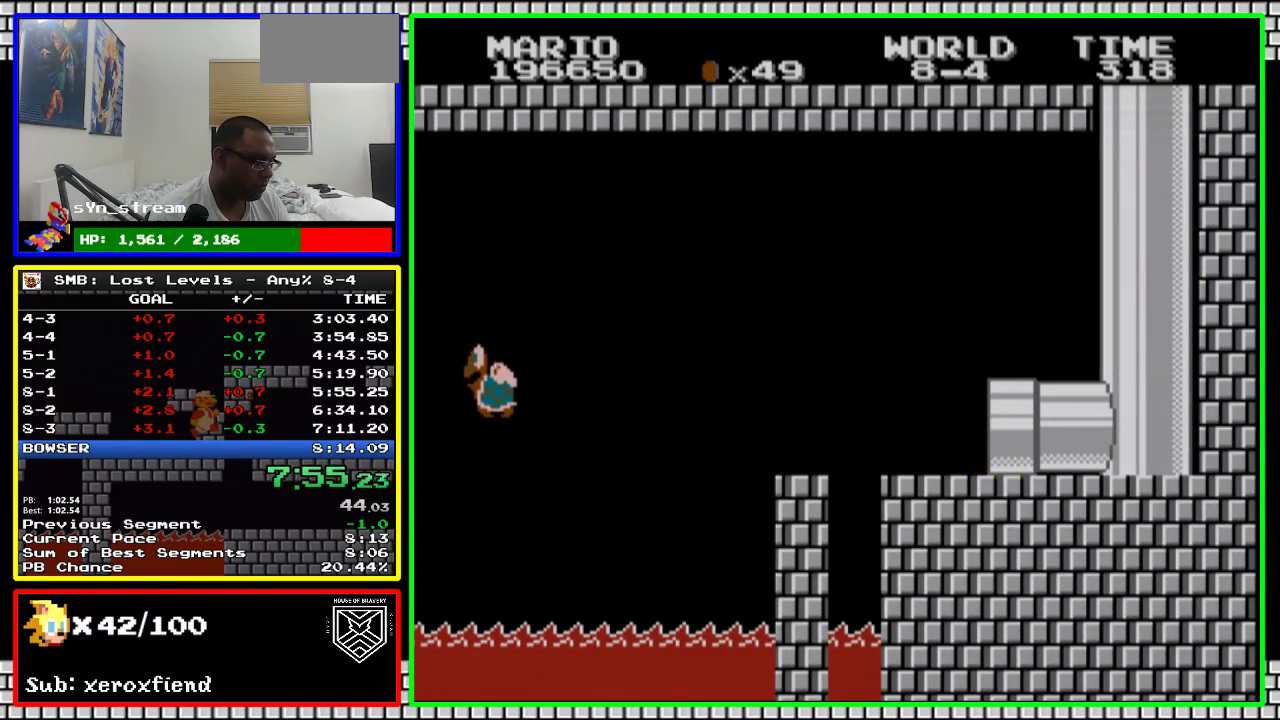
{"buttons": ["B", "DPAD_RIGHT"], "events": [[50, "DPAD_RIGHT", "down"]]}
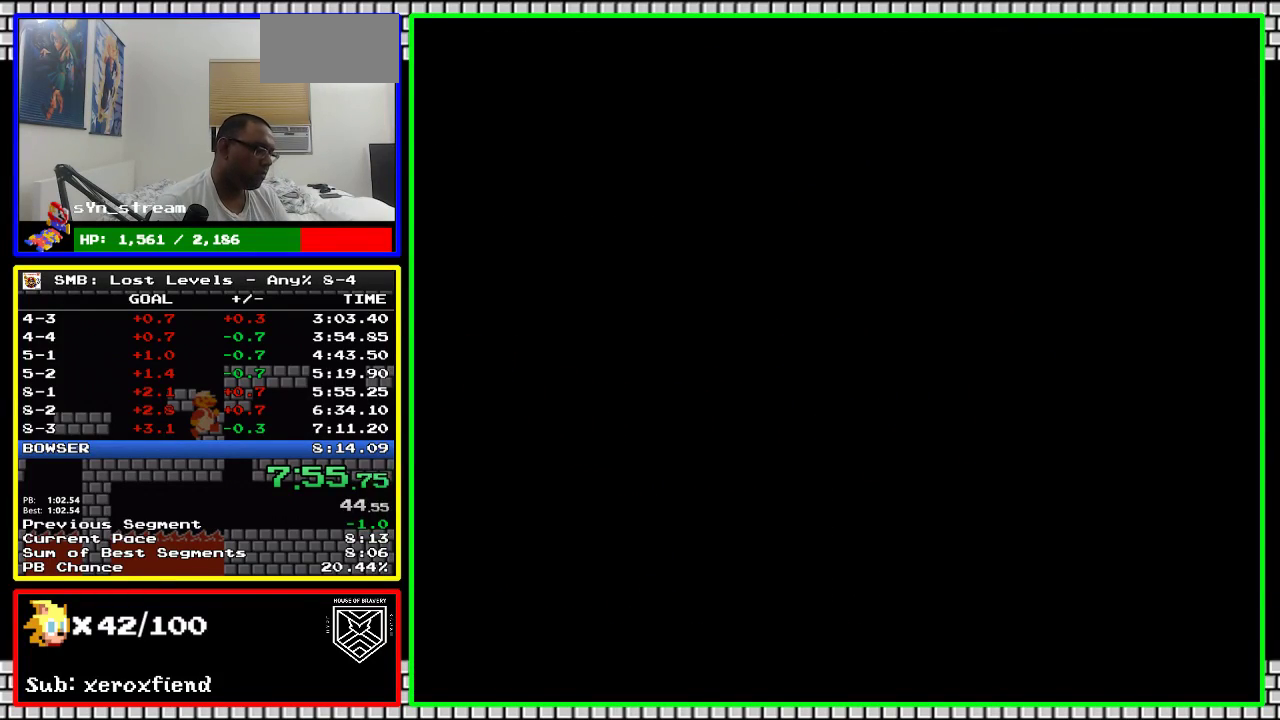
{"buttons": ["B", "DPAD_RIGHT"], "events": []}
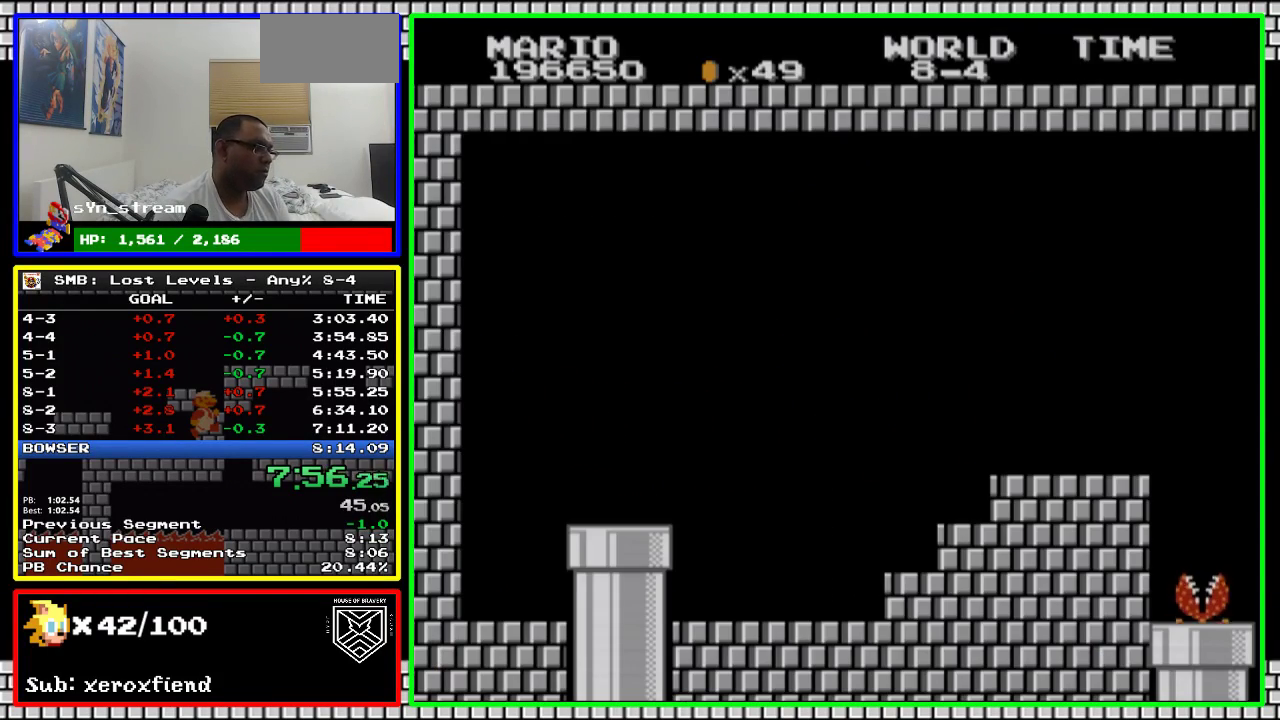
{"buttons": ["B", "DPAD_RIGHT"], "events": []}
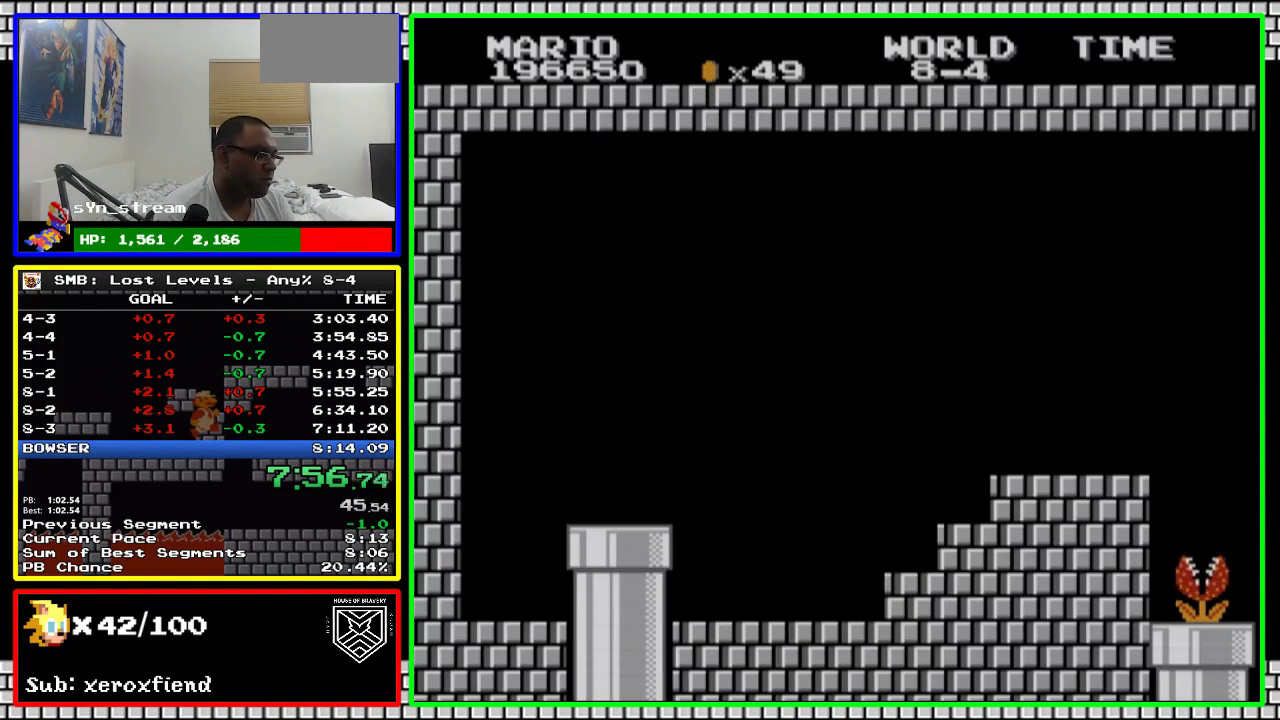
{"buttons": ["B", "DPAD_RIGHT"], "events": []}
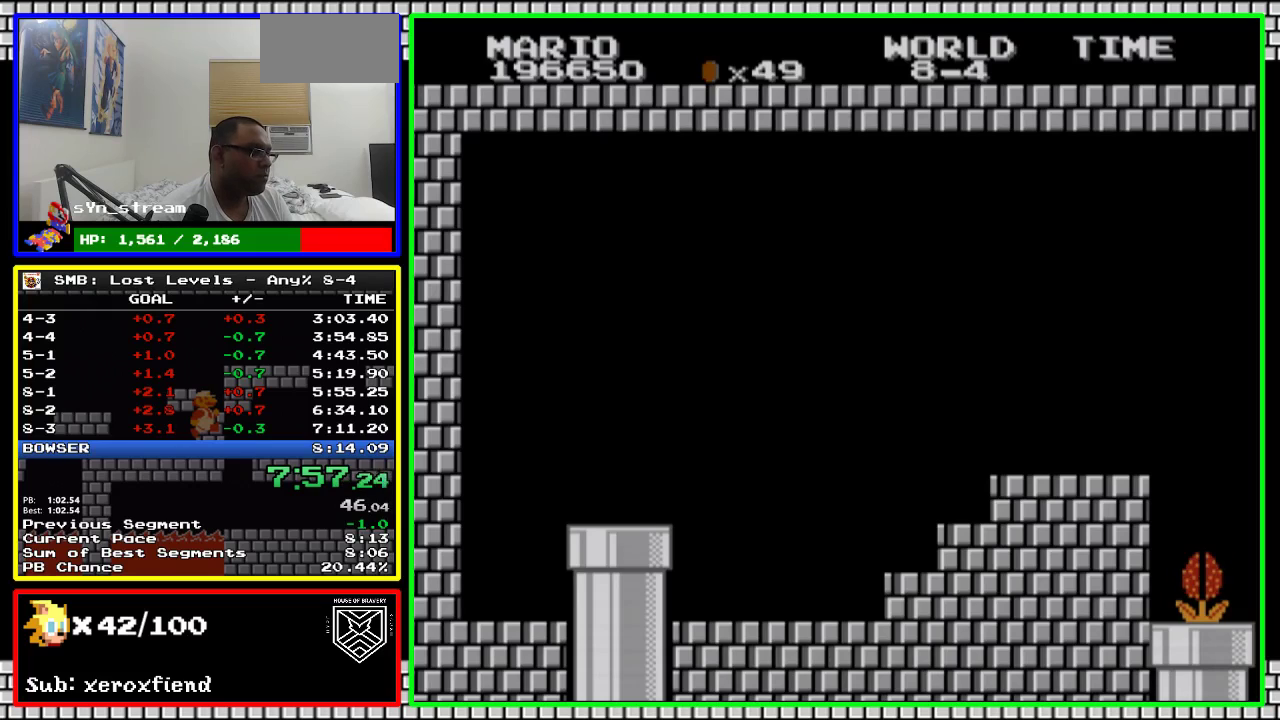
{"buttons": ["B", "DPAD_RIGHT"], "events": []}
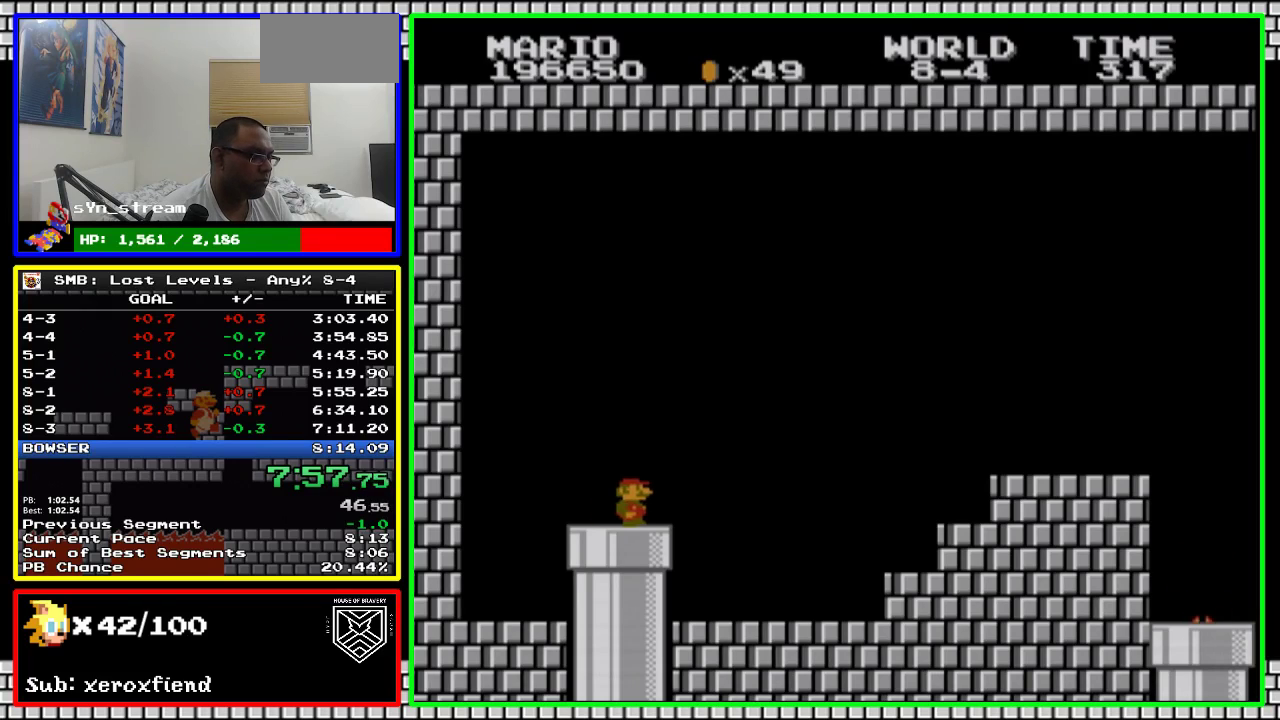
{"buttons": ["B", "DPAD_RIGHT"], "events": []}
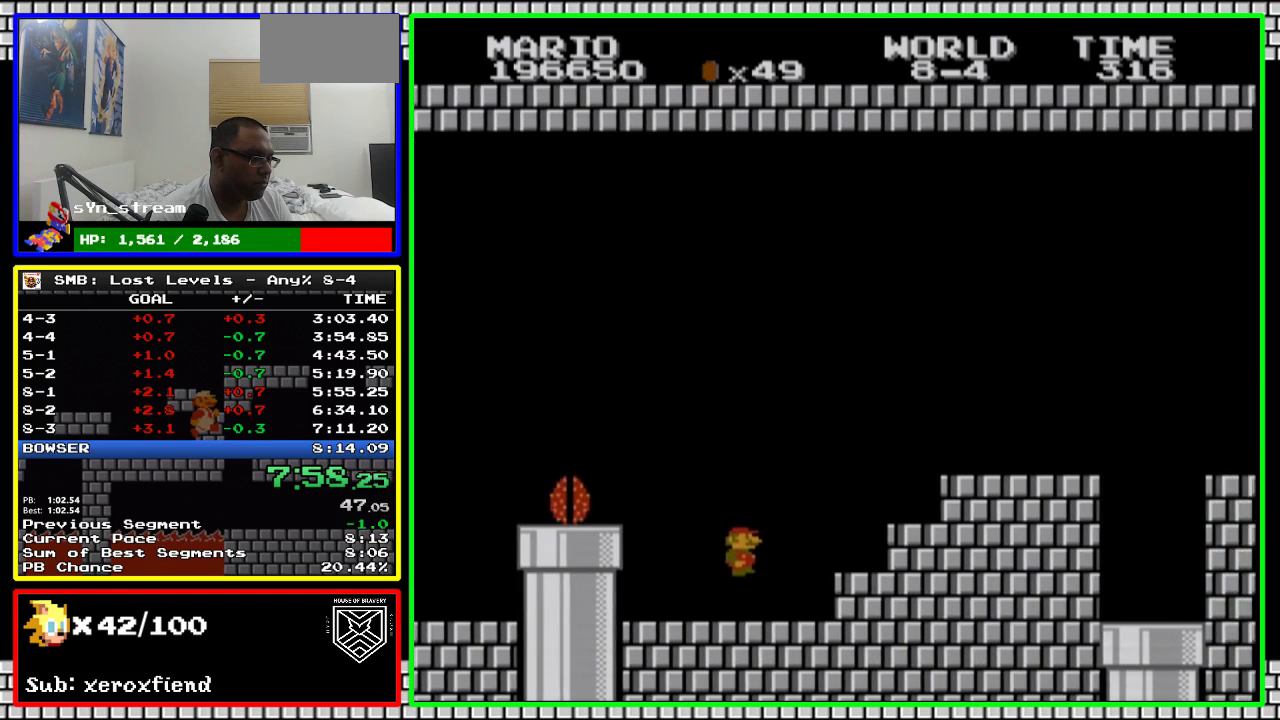
{"buttons": ["A", "B", "DPAD_RIGHT"], "events": [[367, "A", "down"]]}
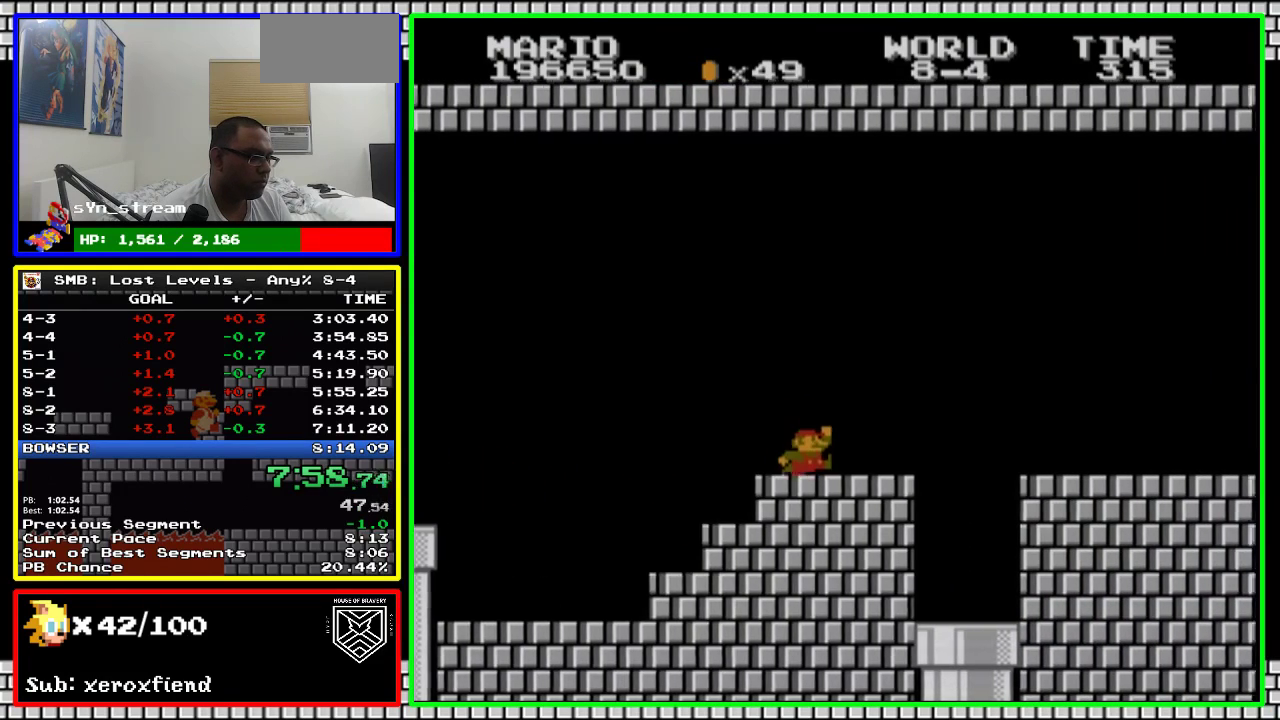
{"buttons": ["A", "B", "DPAD_RIGHT"], "events": [[83, "A", "up"], [300, "A", "down"]]}
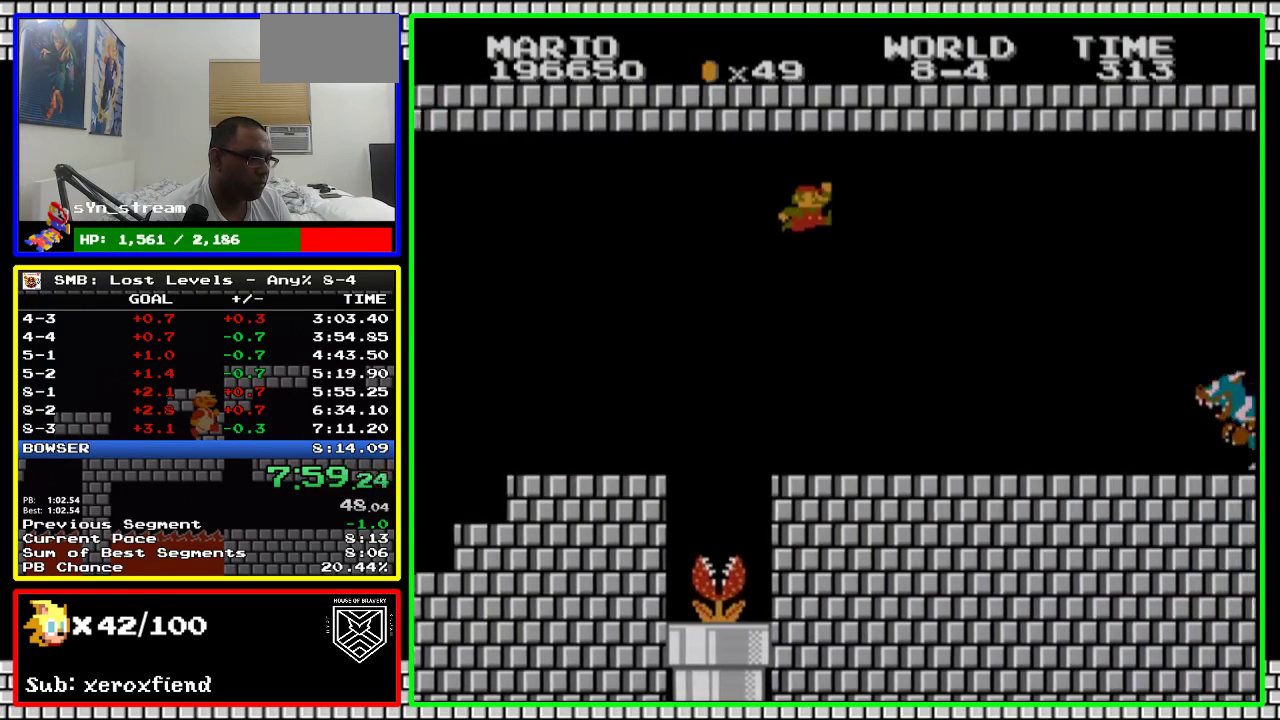
{"buttons": ["B", "DPAD_RIGHT"], "events": [[433, "A", "up"]]}
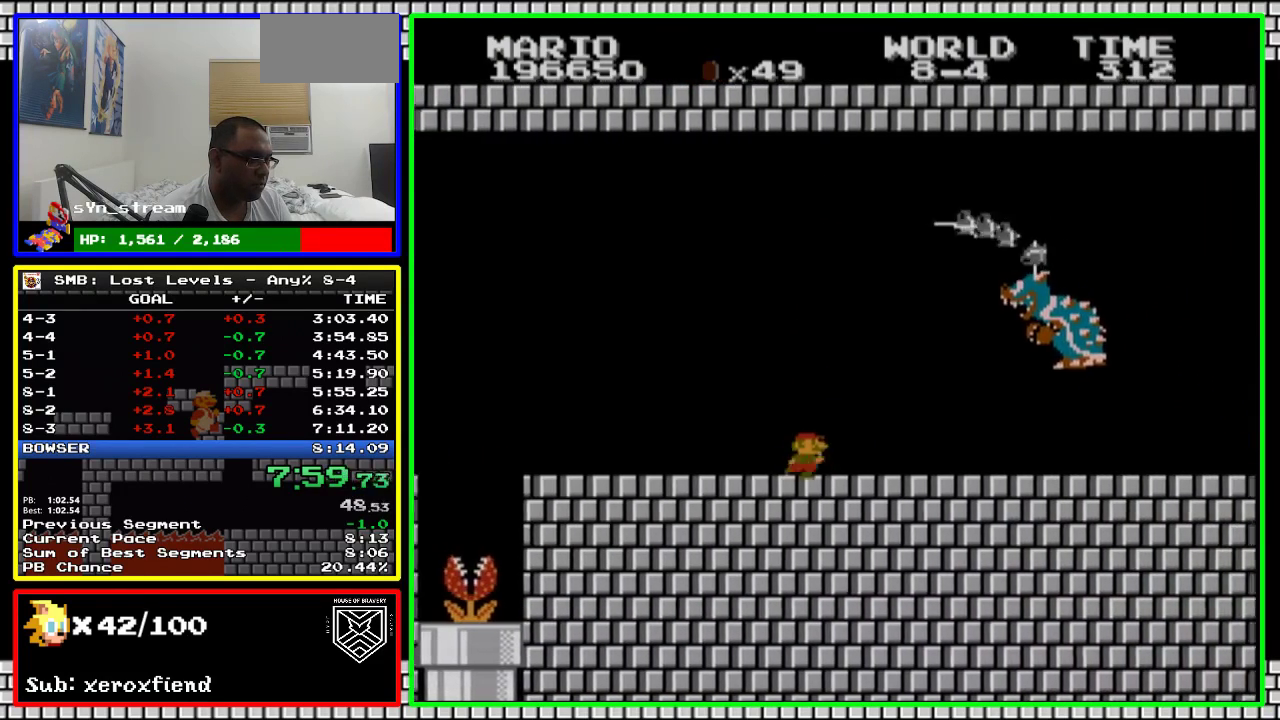
{"buttons": ["A", "B", "DPAD_RIGHT"], "events": [[333, "A", "down"]]}
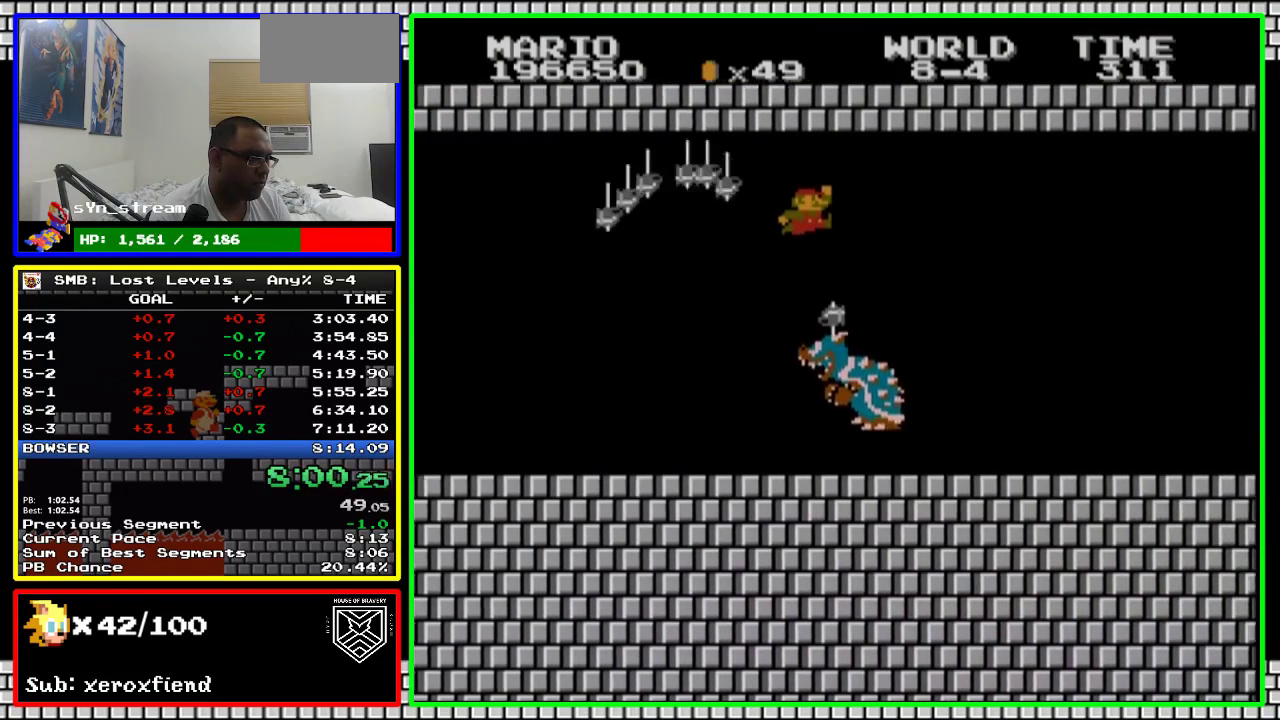
{"buttons": ["B", "DPAD_RIGHT"], "events": [[433, "A", "up"]]}